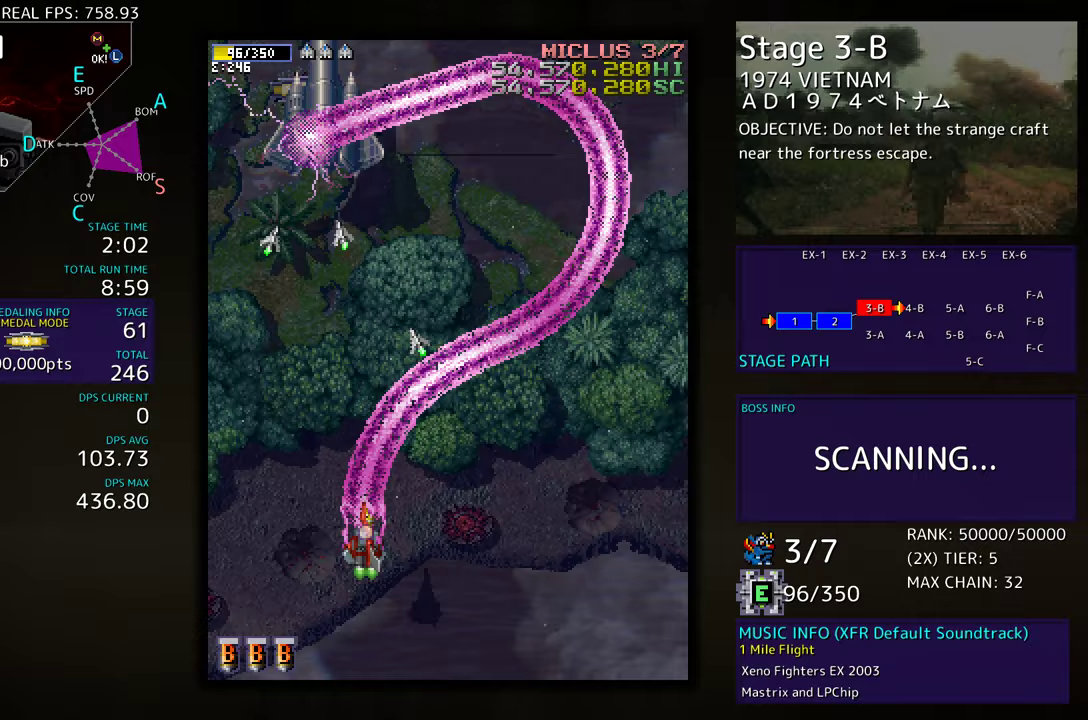
Gameplay with a controller; each line is a JSON object with the inputs held at the frame after it. "events" lists button and stick changes between this image and that frame as [ms after this image, input, new state], when the widget could be followed in between. Not read: L3 R3 other_buttons.
{"buttons": ["DPAD_DOWN", "DPAD_LEFT"], "events": [[17, "DPAD_RIGHT", "up"], [317, "DPAD_DOWN", "down"], [317, "DPAD_LEFT", "down"], [367, "DPAD_DOWN", "up"], [450, "DPAD_DOWN", "down"]]}
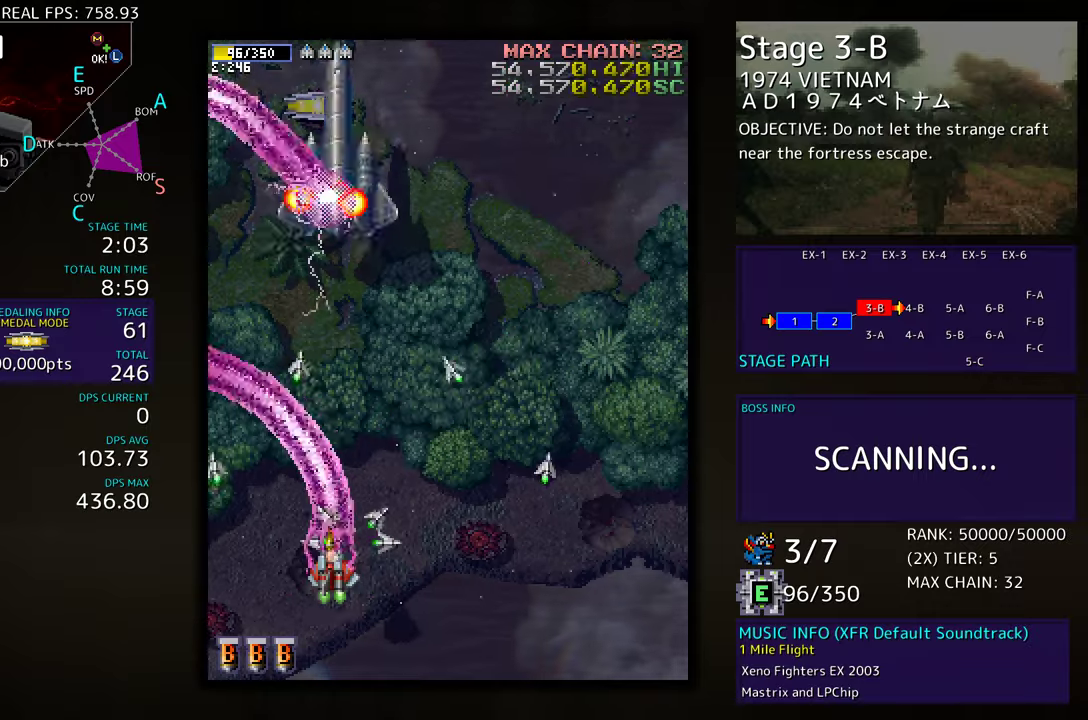
{"buttons": ["DPAD_UP", "DPAD_RIGHT"], "events": [[17, "DPAD_LEFT", "up"], [83, "DPAD_DOWN", "up"], [350, "DPAD_RIGHT", "down"], [500, "DPAD_UP", "down"]]}
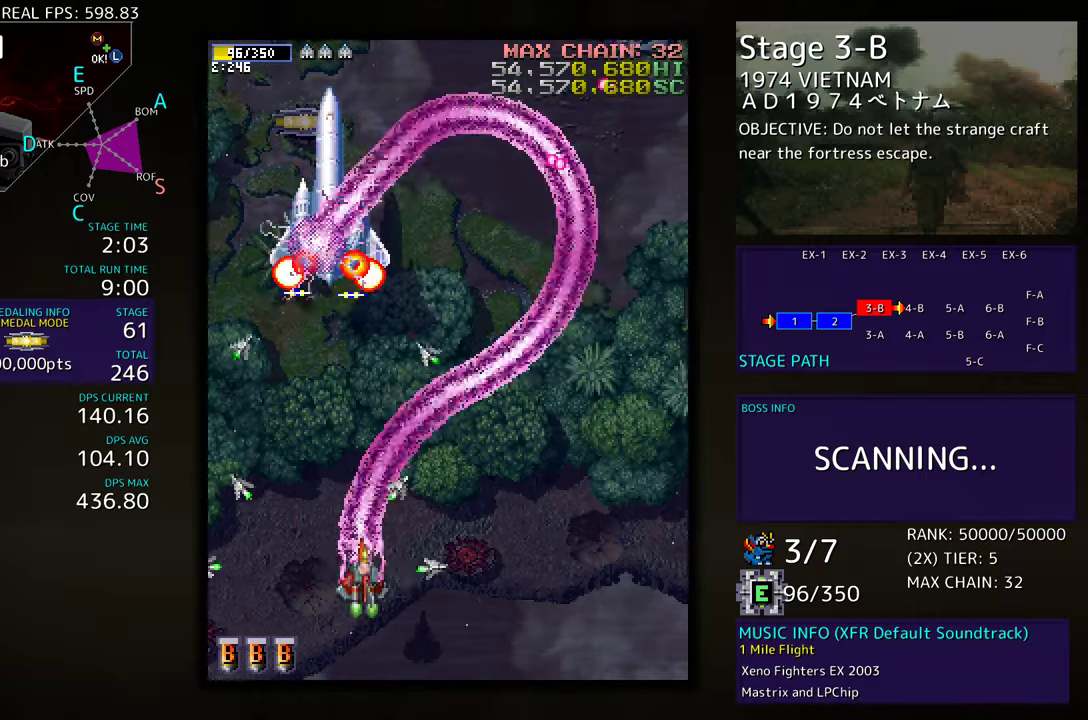
{"buttons": ["DPAD_RIGHT"], "events": [[167, "DPAD_UP", "up"], [233, "DPAD_DOWN", "down"], [300, "DPAD_RIGHT", "up"], [333, "DPAD_DOWN", "up"], [383, "DPAD_RIGHT", "down"]]}
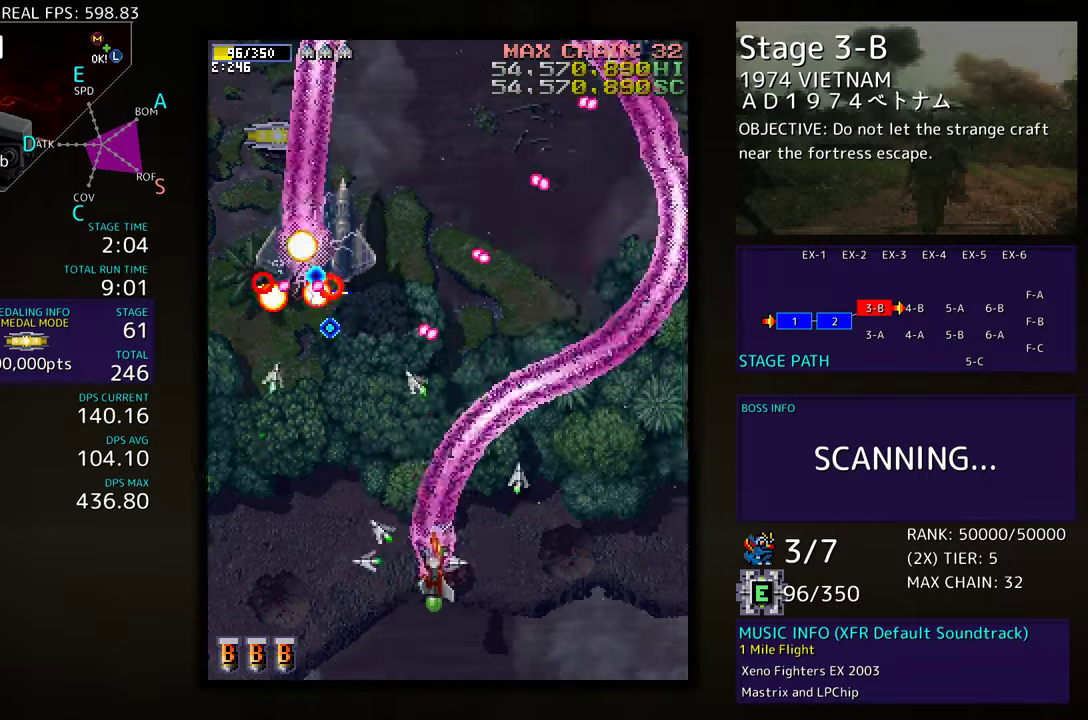
{"buttons": [], "events": [[100, "DPAD_RIGHT", "up"], [150, "DPAD_RIGHT", "down"], [333, "DPAD_UP", "down"], [433, "DPAD_RIGHT", "up"], [467, "DPAD_UP", "up"]]}
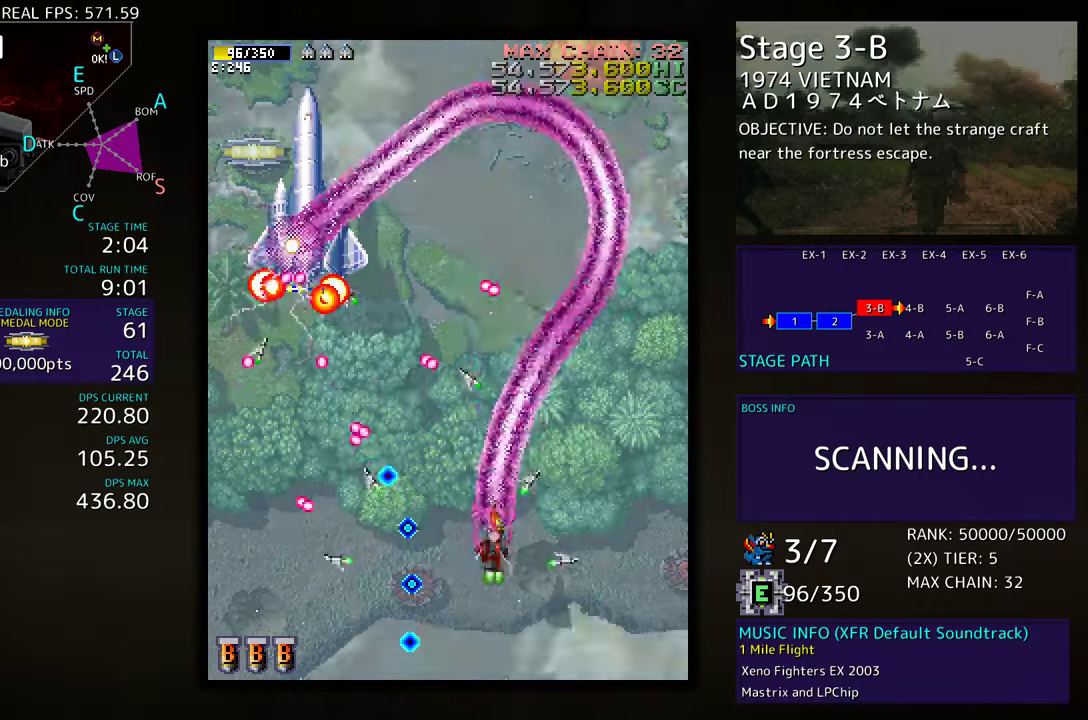
{"buttons": ["DPAD_RIGHT"], "events": [[167, "DPAD_RIGHT", "down"], [200, "DPAD_DOWN", "down"], [417, "DPAD_DOWN", "up"]]}
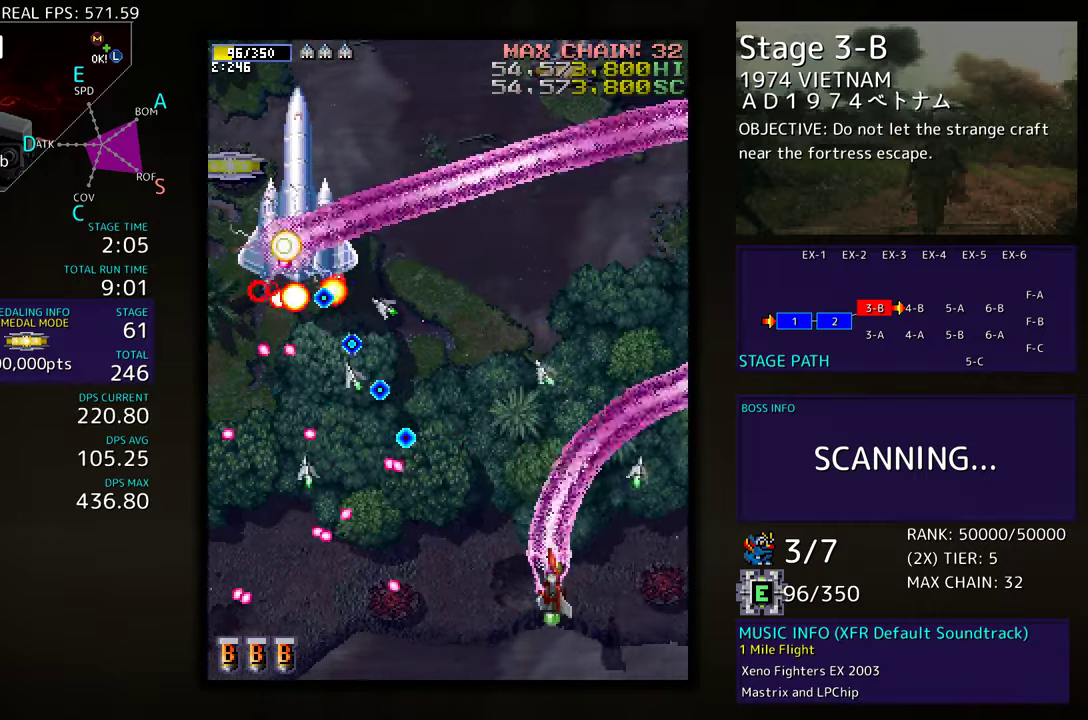
{"buttons": ["DPAD_DOWN", "DPAD_LEFT"], "events": [[33, "DPAD_UP", "down"], [317, "DPAD_RIGHT", "up"], [400, "DPAD_LEFT", "down"], [450, "DPAD_UP", "up"], [467, "DPAD_DOWN", "down"]]}
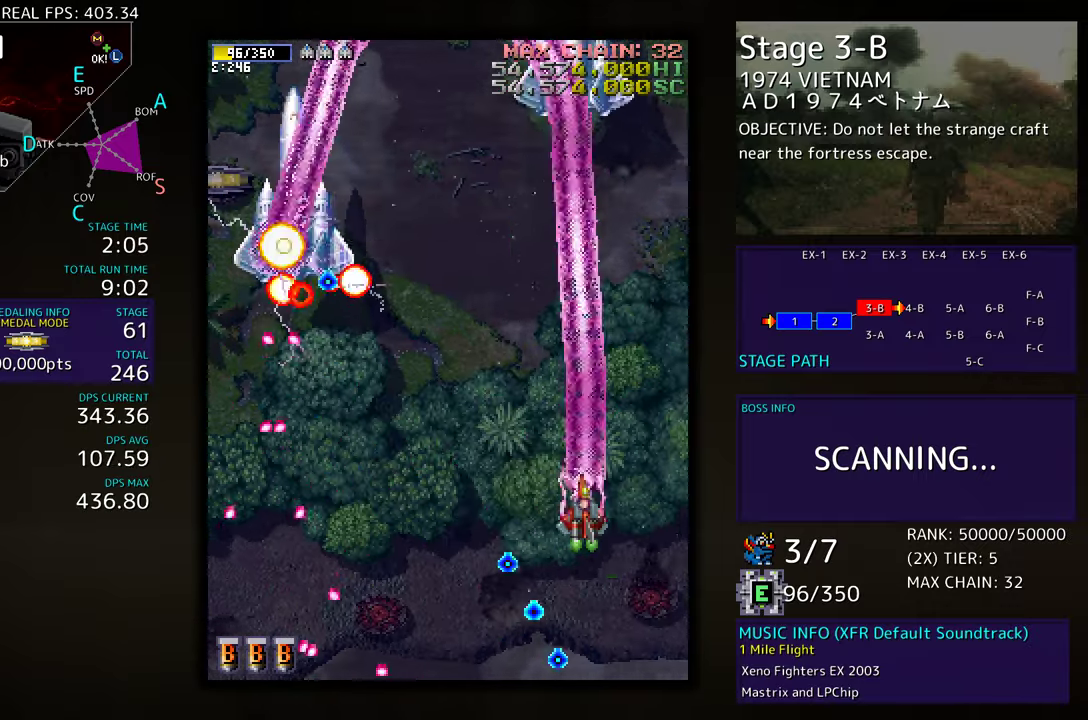
{"buttons": ["DPAD_LEFT"], "events": [[283, "DPAD_LEFT", "up"], [433, "DPAD_LEFT", "down"], [483, "DPAD_DOWN", "up"]]}
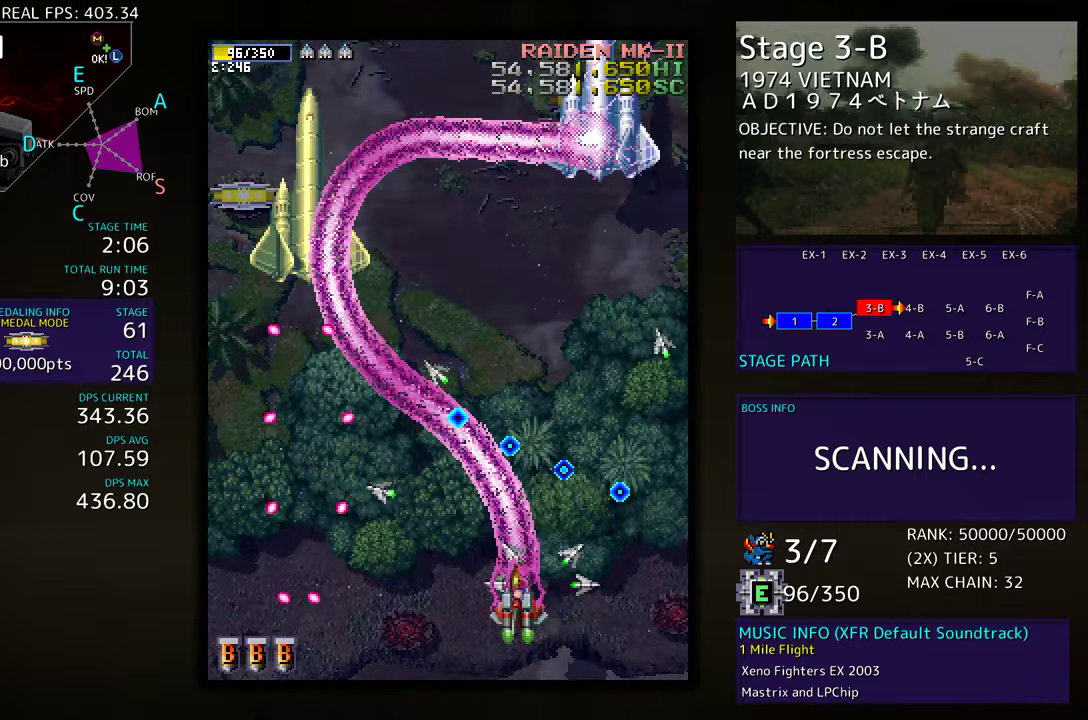
{"buttons": ["DPAD_UP"], "events": [[83, "DPAD_DOWN", "down"], [150, "DPAD_LEFT", "up"], [167, "DPAD_DOWN", "up"], [233, "DPAD_LEFT", "down"], [383, "DPAD_LEFT", "up"], [450, "DPAD_UP", "down"]]}
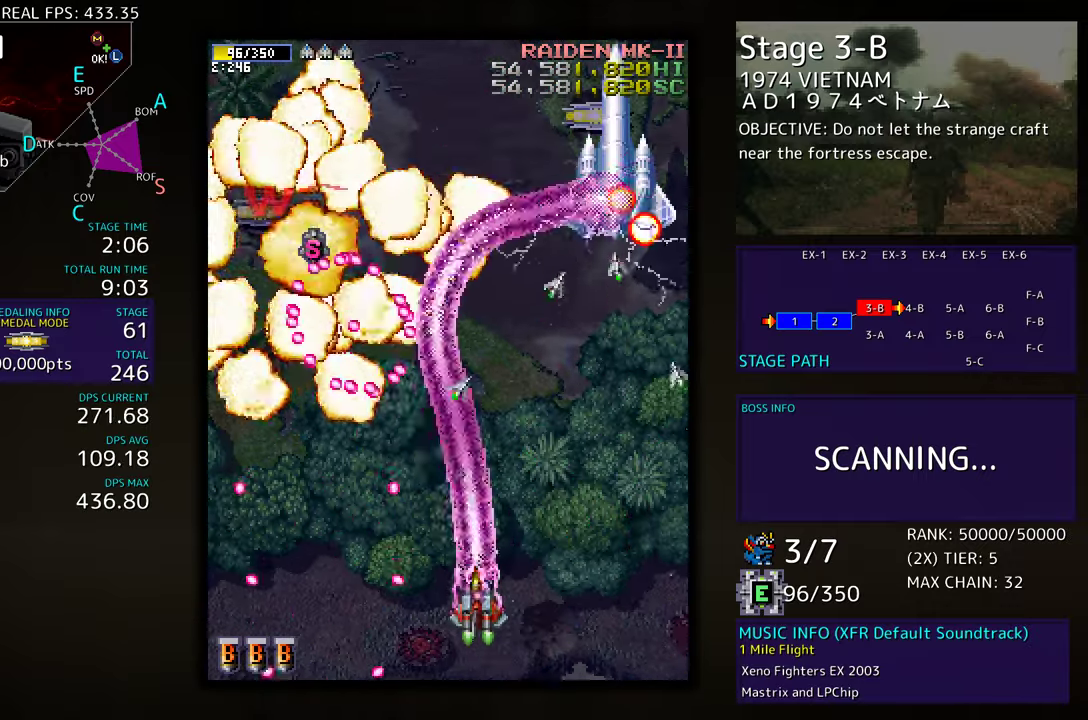
{"buttons": ["DPAD_LEFT"], "events": [[33, "DPAD_LEFT", "down"], [100, "DPAD_UP", "up"], [150, "DPAD_DOWN", "down"], [483, "DPAD_DOWN", "up"]]}
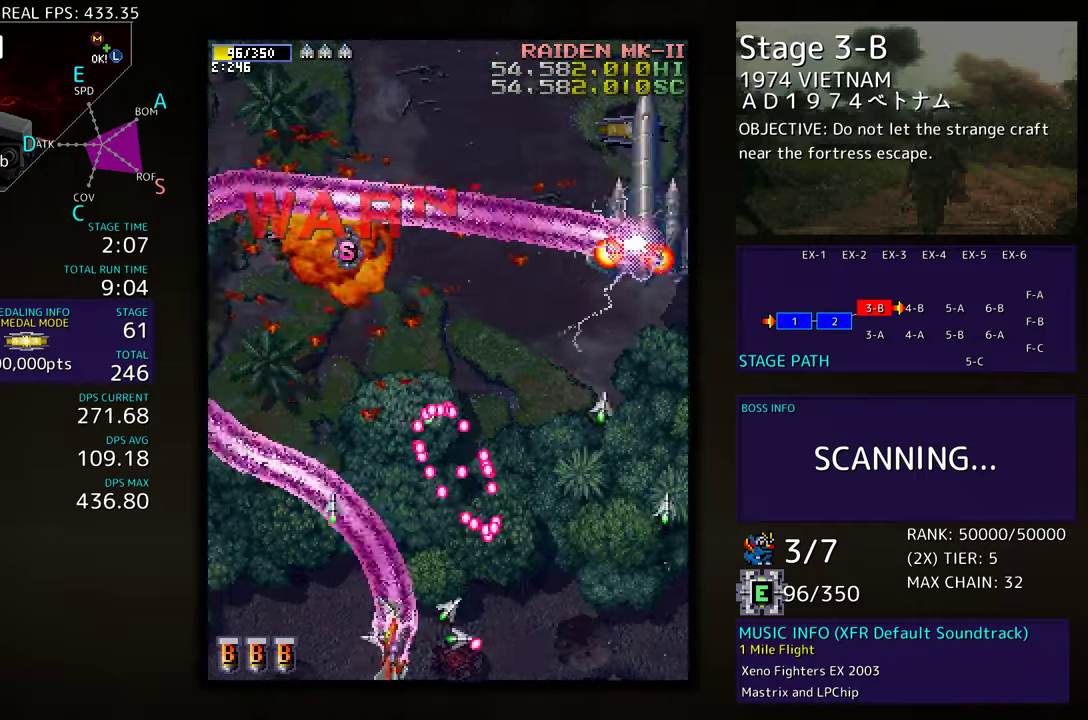
{"buttons": [], "events": [[33, "DPAD_UP", "down"], [117, "DPAD_LEFT", "up"], [133, "DPAD_UP", "up"], [267, "DPAD_LEFT", "down"], [283, "DPAD_UP", "down"], [400, "DPAD_LEFT", "up"], [450, "DPAD_UP", "up"]]}
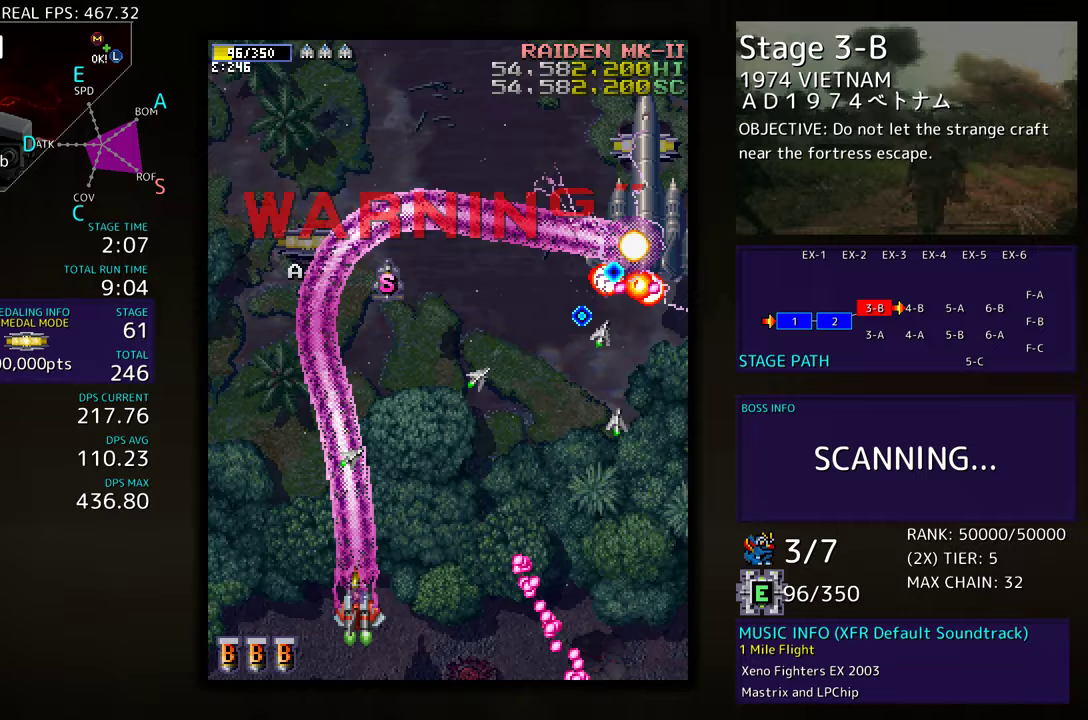
{"buttons": ["DPAD_UP", "DPAD_LEFT"], "events": [[250, "DPAD_LEFT", "down"], [367, "DPAD_UP", "down"]]}
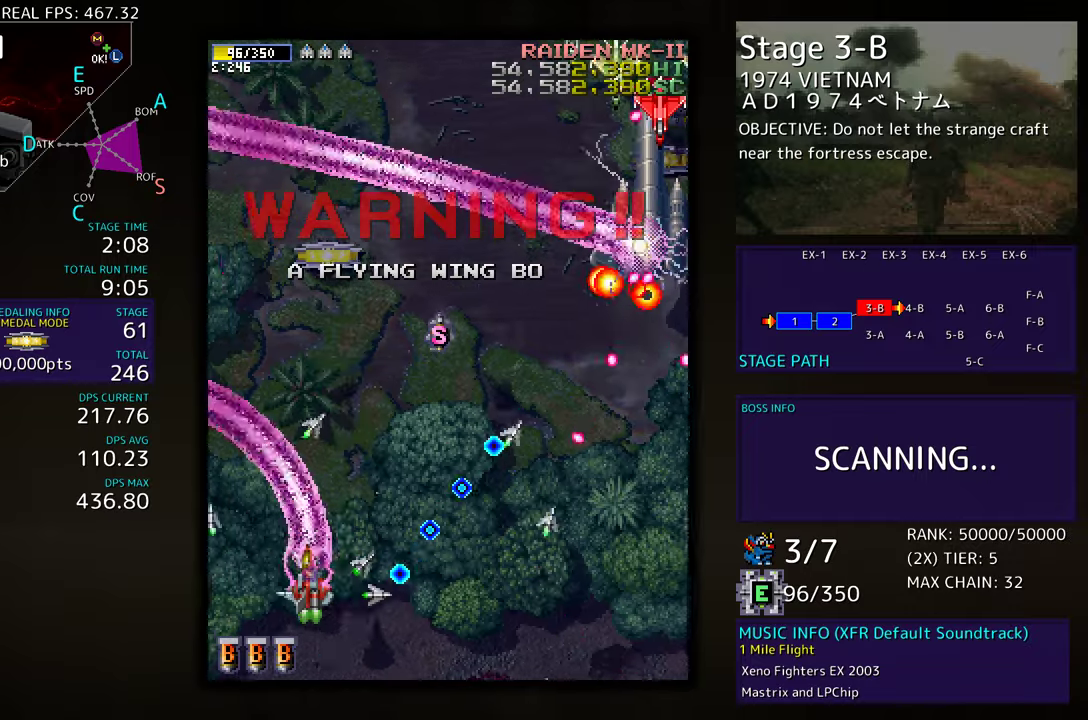
{"buttons": ["DPAD_UP", "DPAD_LEFT"]}
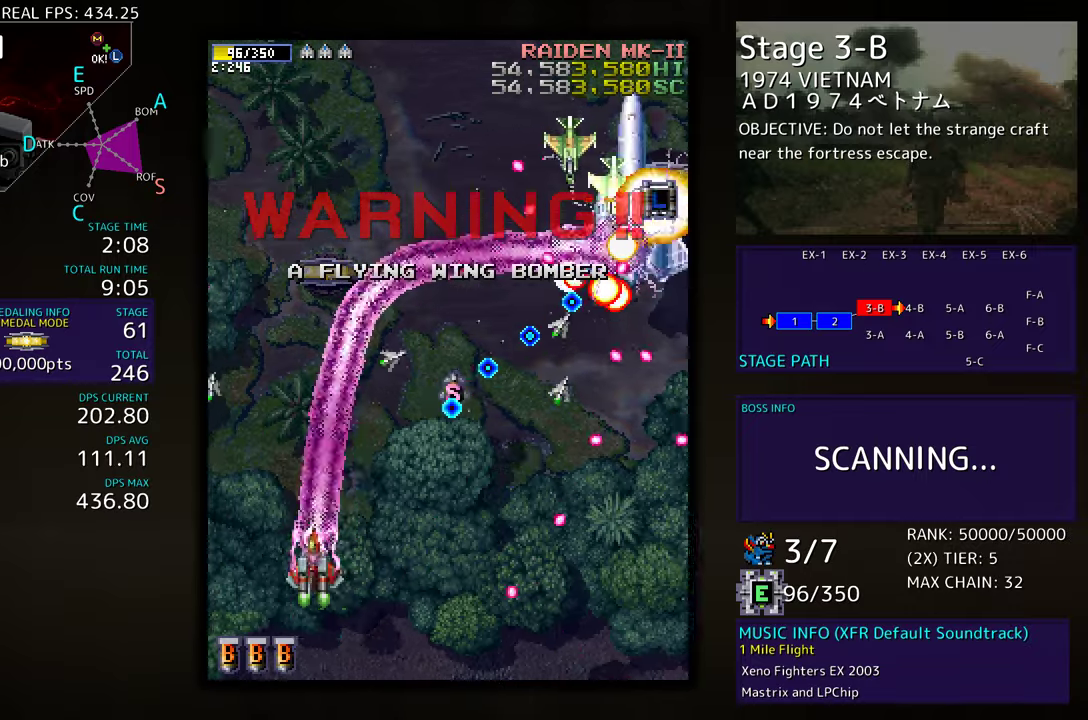
{"buttons": ["DPAD_UP"], "events": [[483, "DPAD_LEFT", "up"]]}
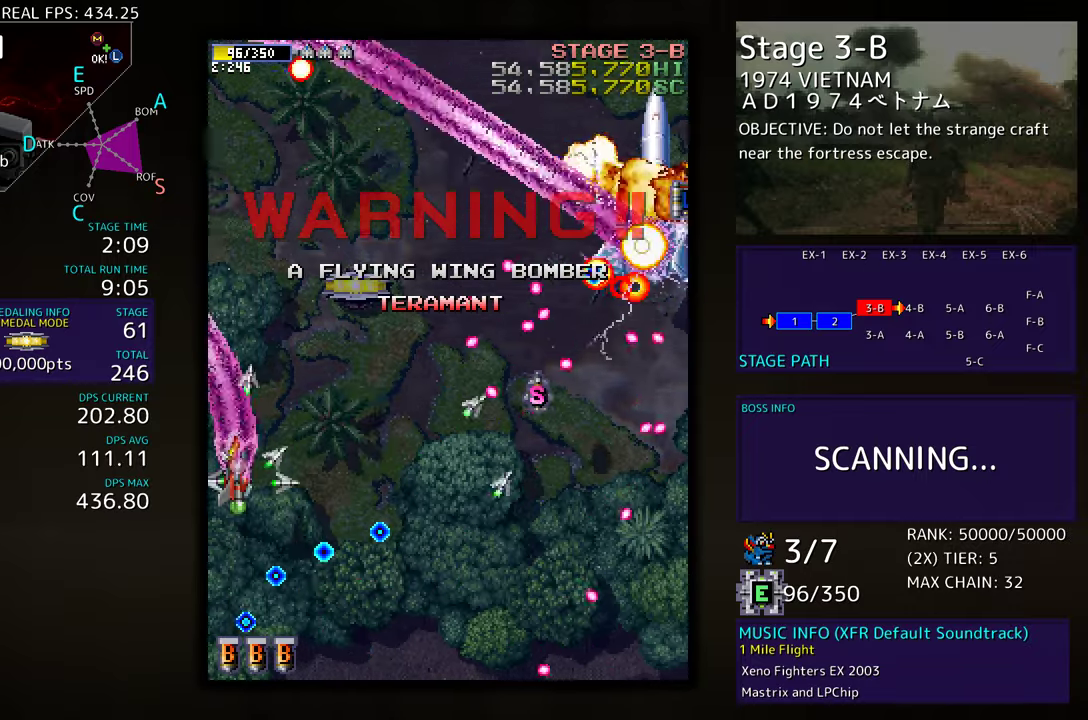
{"buttons": ["DPAD_UP"], "events": []}
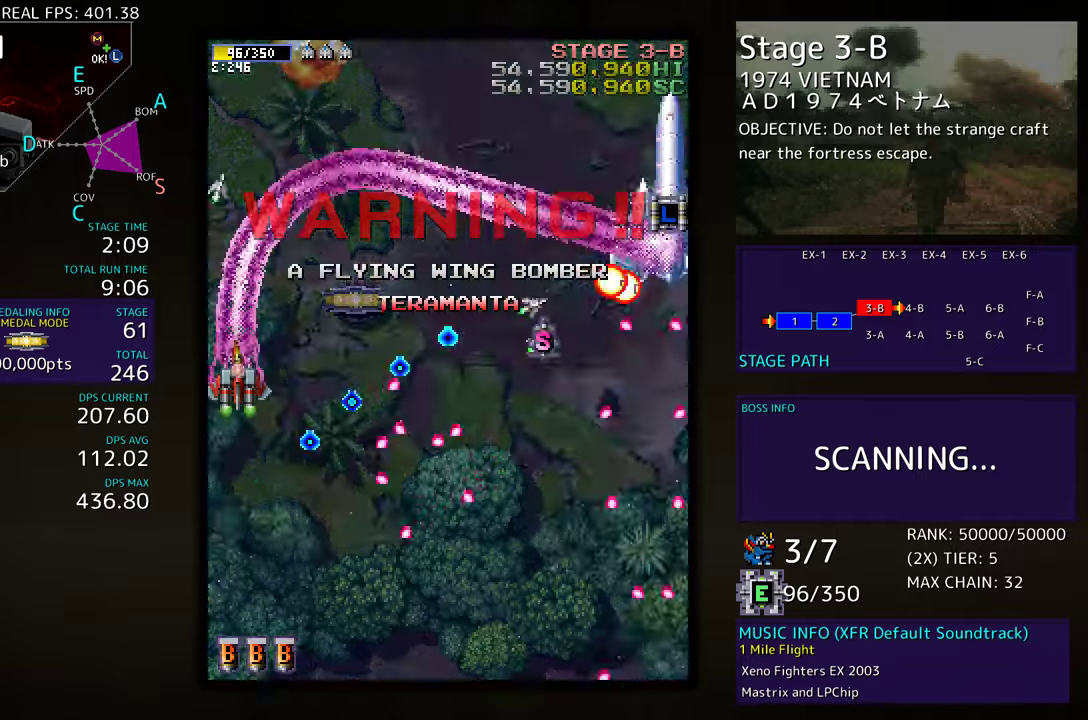
{"buttons": ["DPAD_DOWN", "DPAD_LEFT"], "events": [[183, "DPAD_RIGHT", "down"], [267, "DPAD_RIGHT", "up"], [317, "DPAD_RIGHT", "down"], [317, "DPAD_UP", "up"], [350, "DPAD_DOWN", "down"], [367, "DPAD_RIGHT", "up"], [500, "DPAD_LEFT", "down"]]}
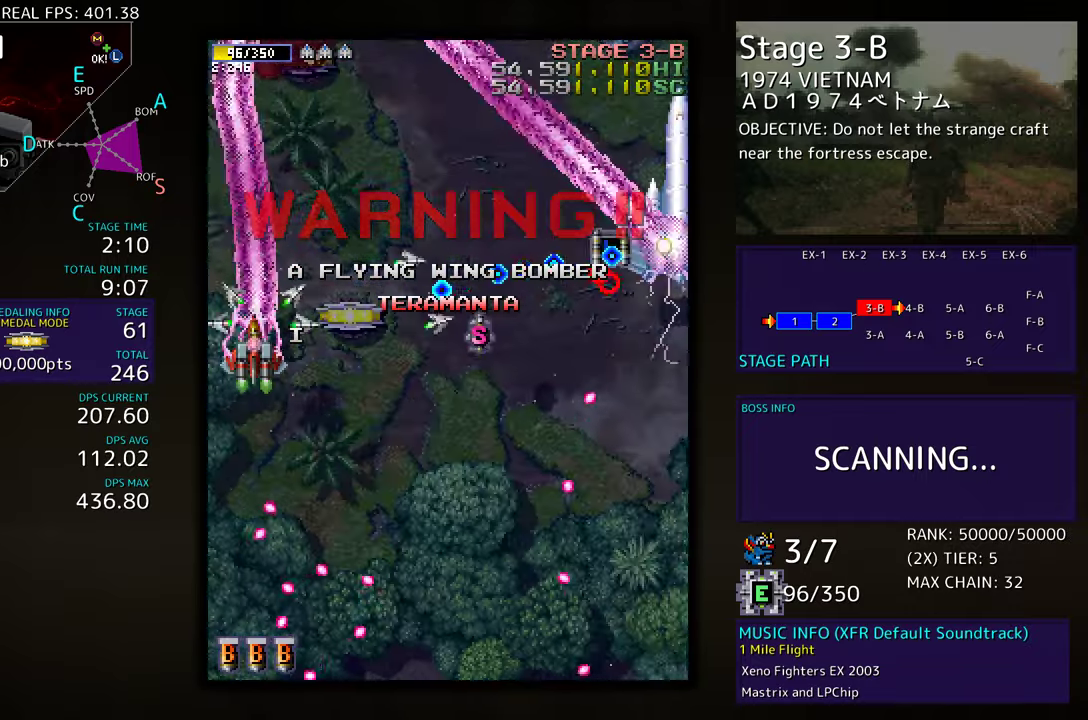
{"buttons": ["DPAD_DOWN", "DPAD_RIGHT"], "events": [[50, "DPAD_LEFT", "up"], [217, "DPAD_RIGHT", "down"]]}
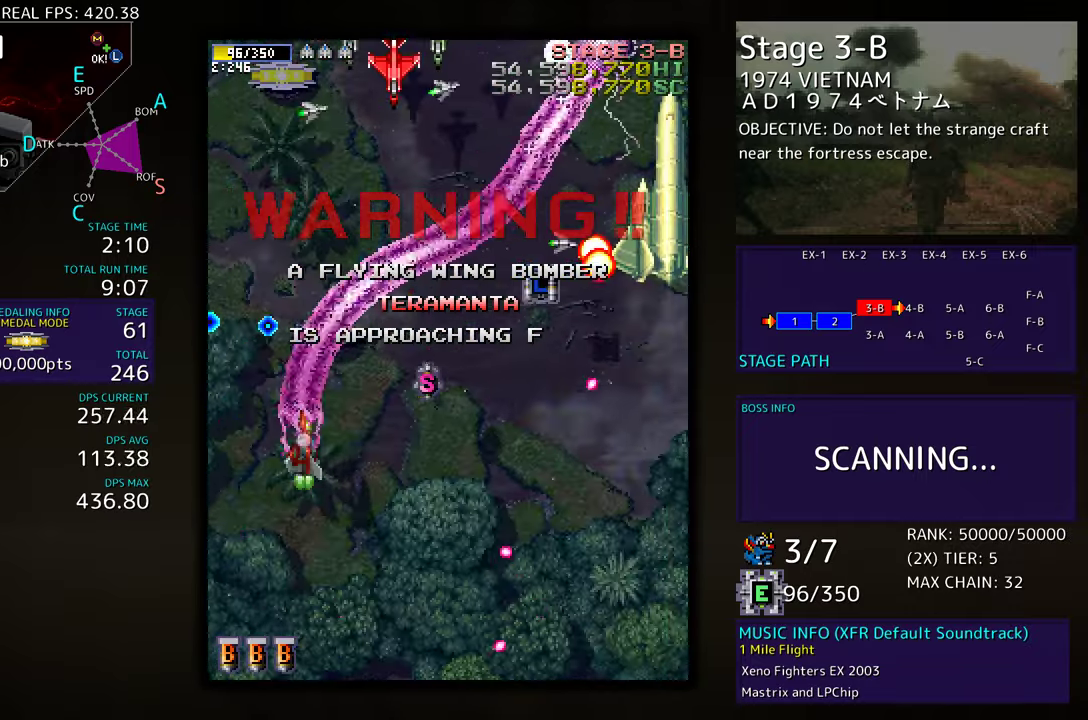
{"buttons": ["DPAD_UP", "DPAD_RIGHT"], "events": [[333, "DPAD_DOWN", "up"], [383, "DPAD_UP", "down"]]}
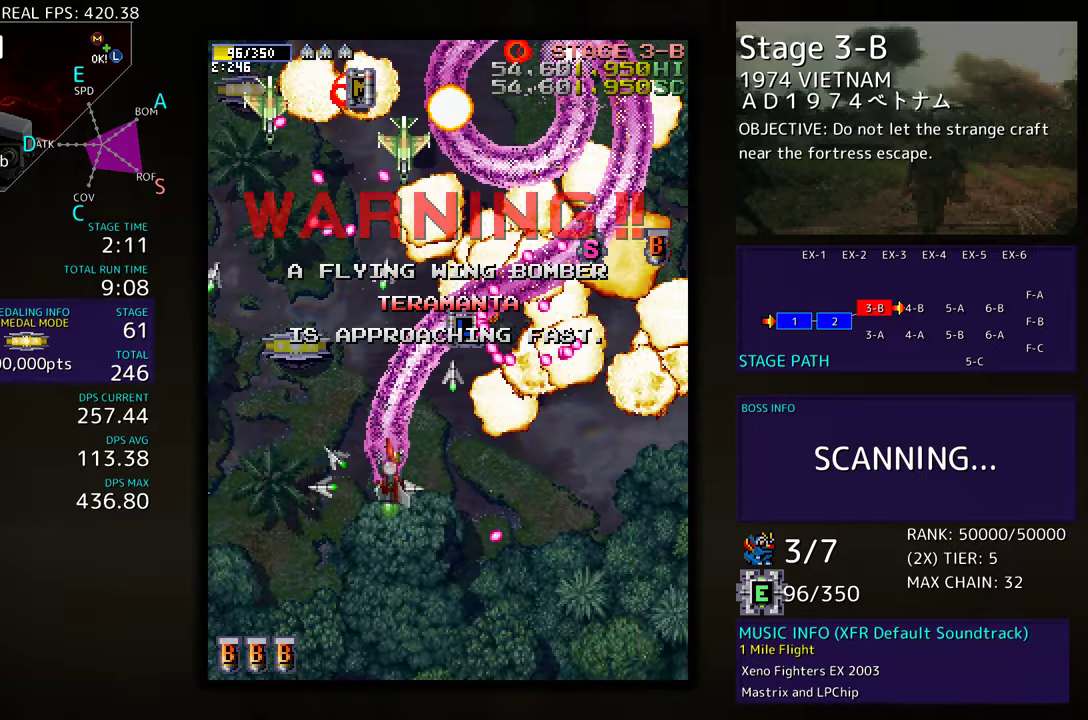
{"buttons": ["DPAD_RIGHT"], "events": [[67, "DPAD_UP", "up"], [100, "DPAD_DOWN", "down"], [467, "DPAD_DOWN", "up"]]}
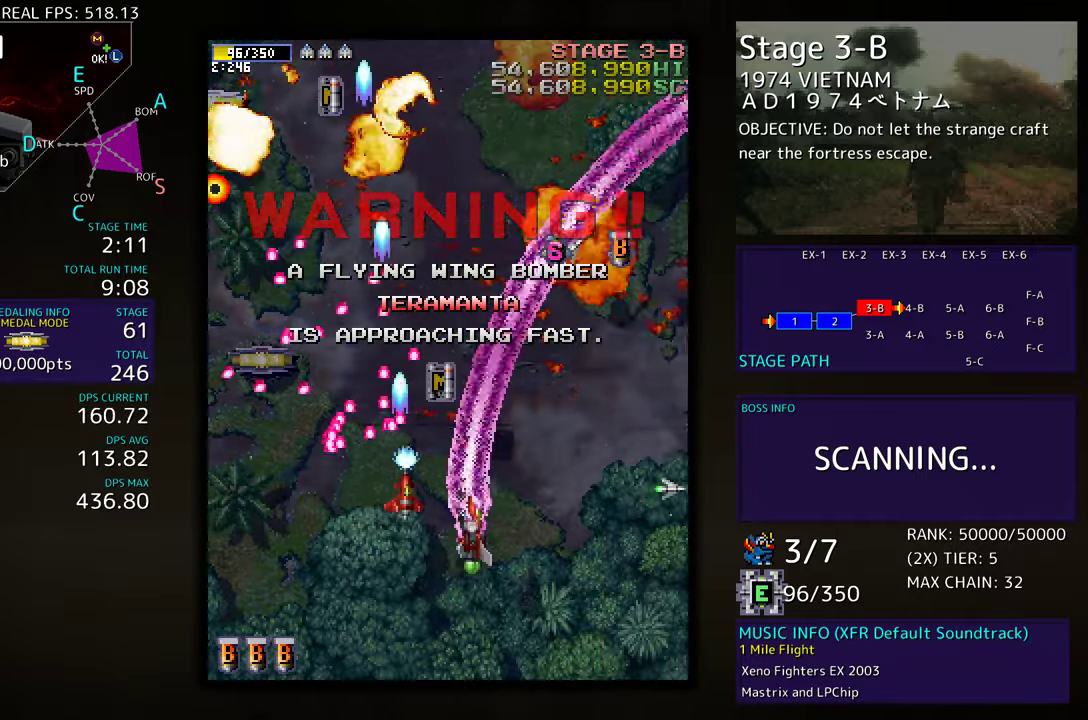
{"buttons": ["DPAD_UP"], "events": [[100, "DPAD_UP", "down"], [367, "DPAD_RIGHT", "up"]]}
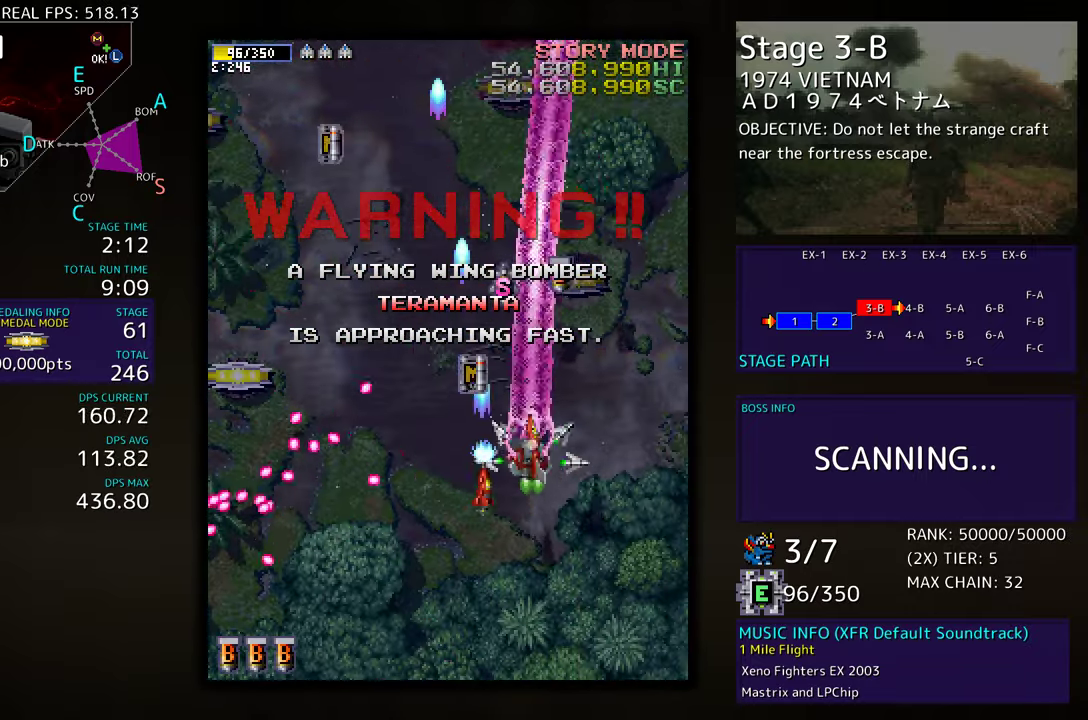
{"buttons": ["DPAD_UP", "DPAD_RIGHT"], "events": [[50, "DPAD_LEFT", "down"], [367, "DPAD_LEFT", "up"], [417, "DPAD_RIGHT", "down"]]}
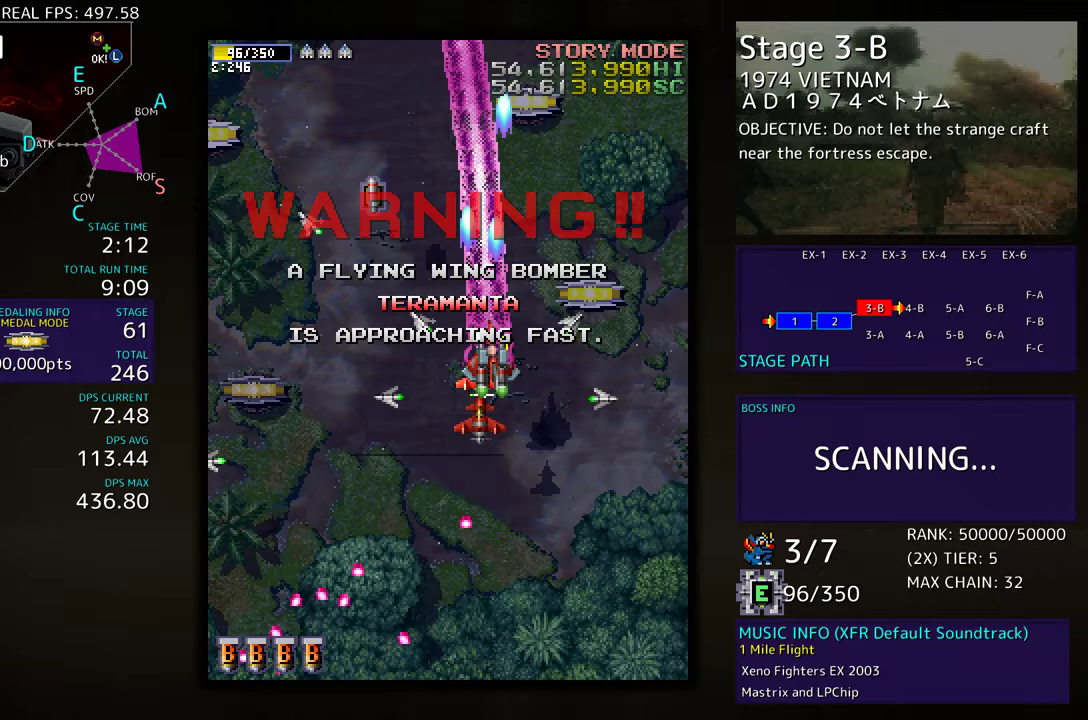
{"buttons": ["DPAD_LEFT"], "events": [[267, "DPAD_RIGHT", "up"], [317, "DPAD_LEFT", "down"], [383, "DPAD_UP", "up"]]}
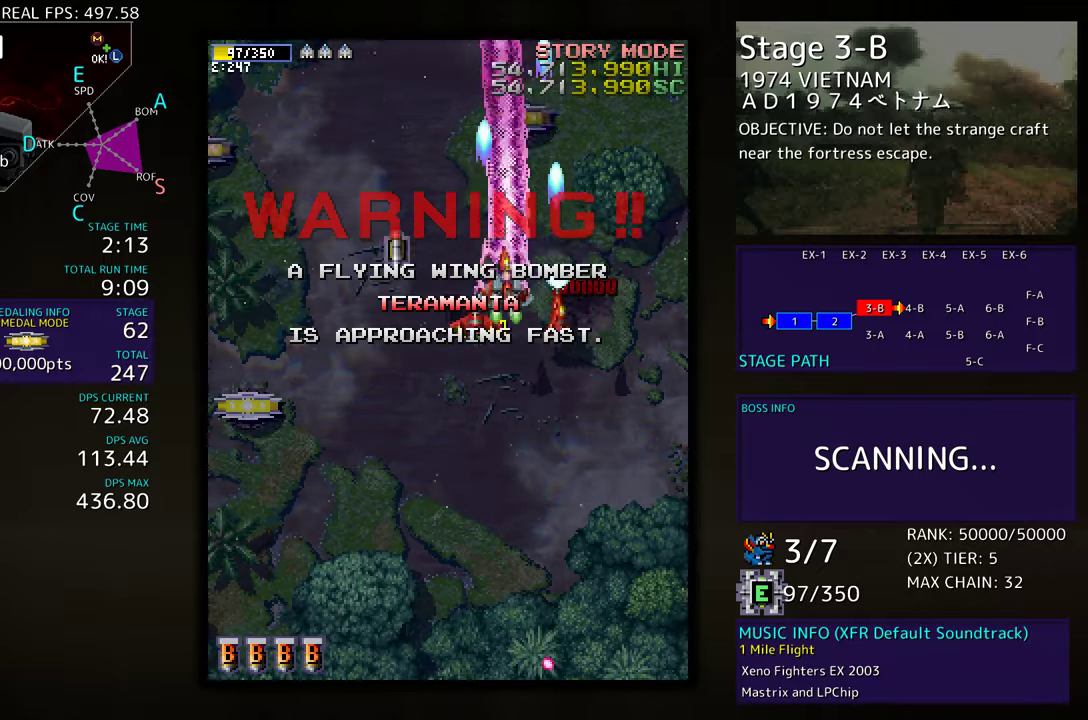
{"buttons": ["DPAD_DOWN", "DPAD_LEFT"], "events": [[133, "DPAD_DOWN", "down"]]}
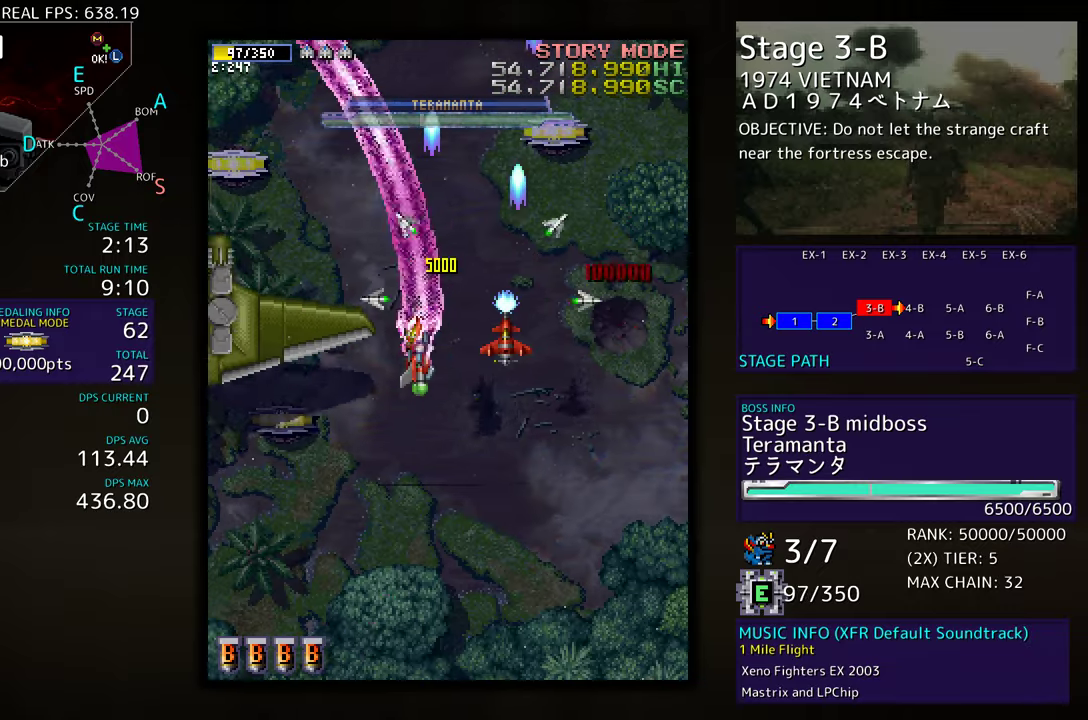
{"buttons": ["DPAD_UP"], "events": [[283, "DPAD_DOWN", "up"], [383, "DPAD_UP", "down"], [467, "DPAD_LEFT", "up"]]}
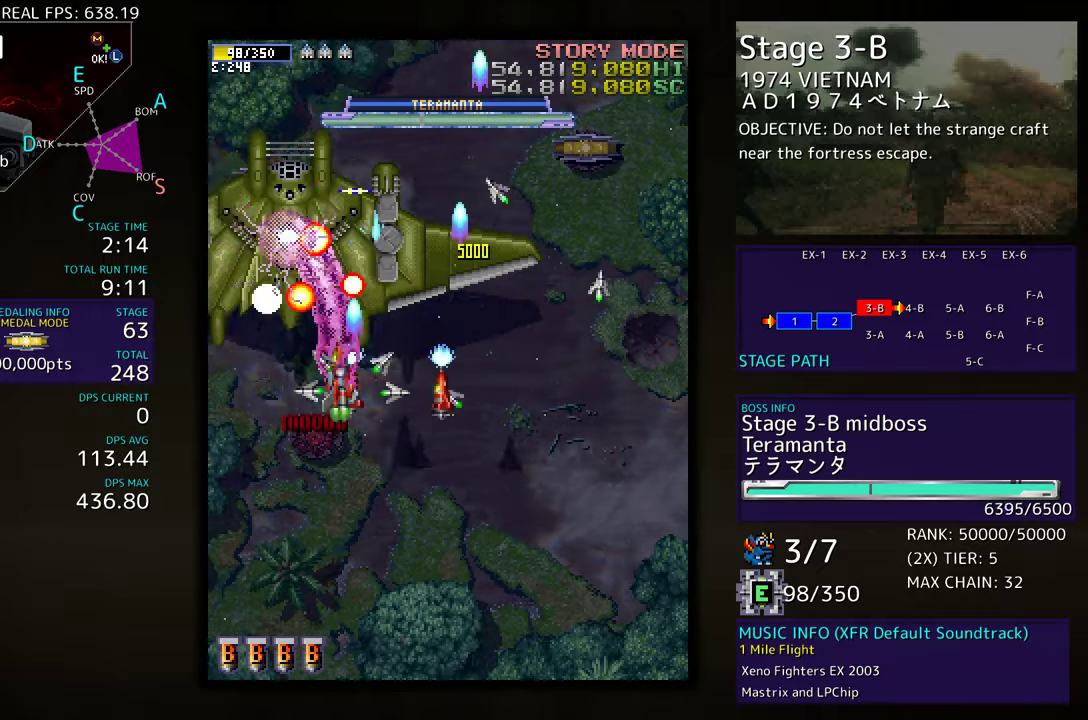
{"buttons": ["DPAD_UP", "DPAD_LEFT"], "events": [[283, "DPAD_LEFT", "down"]]}
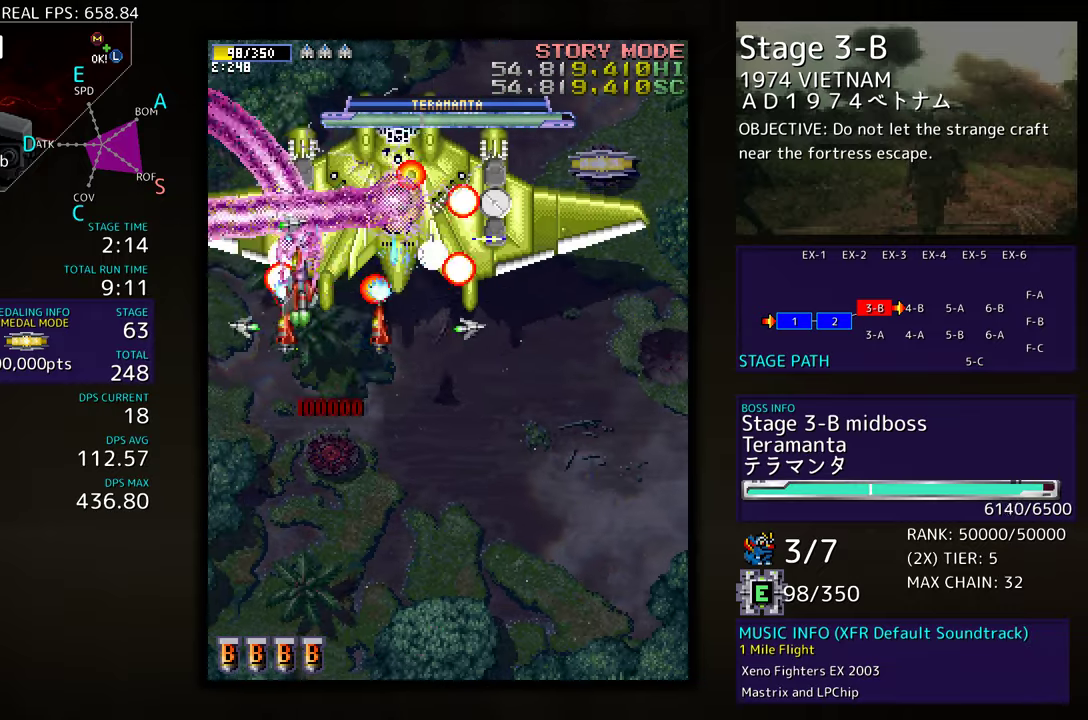
{"buttons": ["DPAD_DOWN", "DPAD_RIGHT"], "events": [[133, "DPAD_LEFT", "up"], [300, "DPAD_UP", "up"], [317, "DPAD_DOWN", "down"], [350, "DPAD_RIGHT", "down"]]}
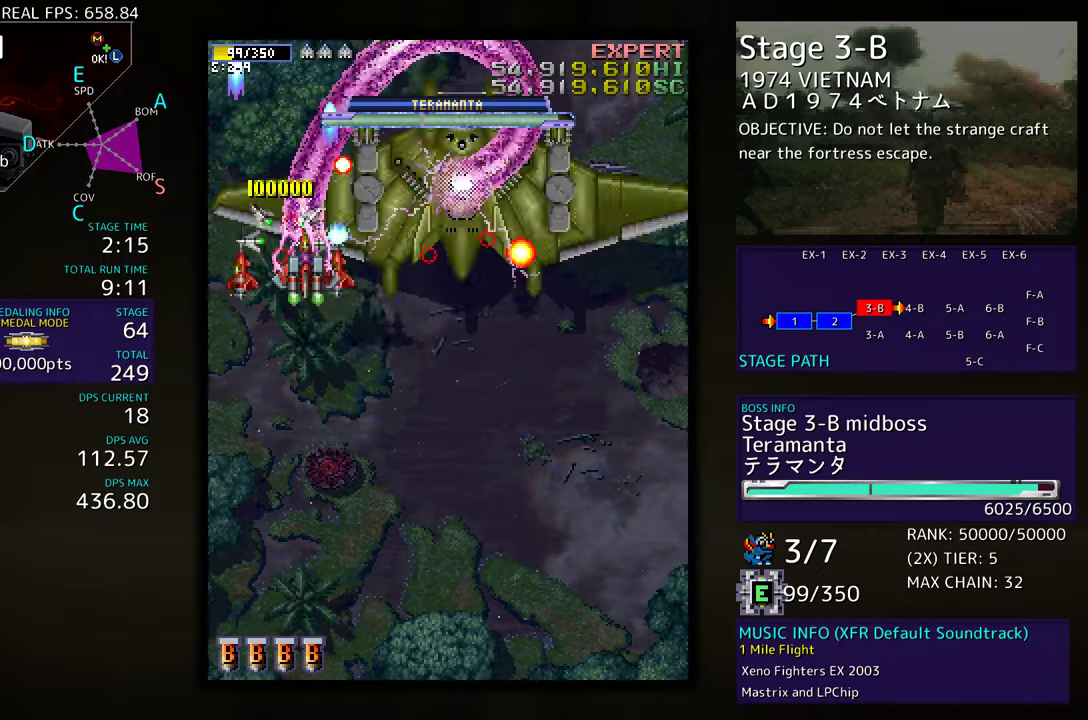
{"buttons": ["DPAD_DOWN", "DPAD_RIGHT"], "events": [[100, "DPAD_RIGHT", "up"], [117, "DPAD_LEFT", "down"], [150, "DPAD_DOWN", "up"], [250, "DPAD_DOWN", "down"], [267, "DPAD_LEFT", "up"], [267, "DPAD_RIGHT", "down"]]}
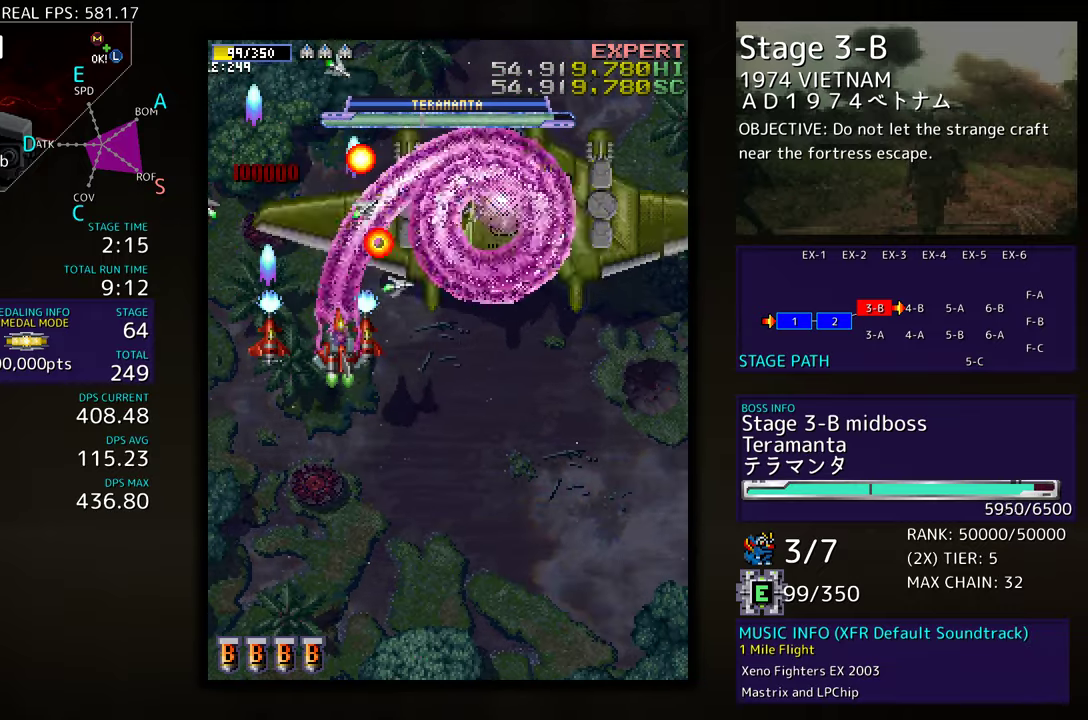
{"buttons": ["DPAD_RIGHT"], "events": [[117, "DPAD_DOWN", "up"]]}
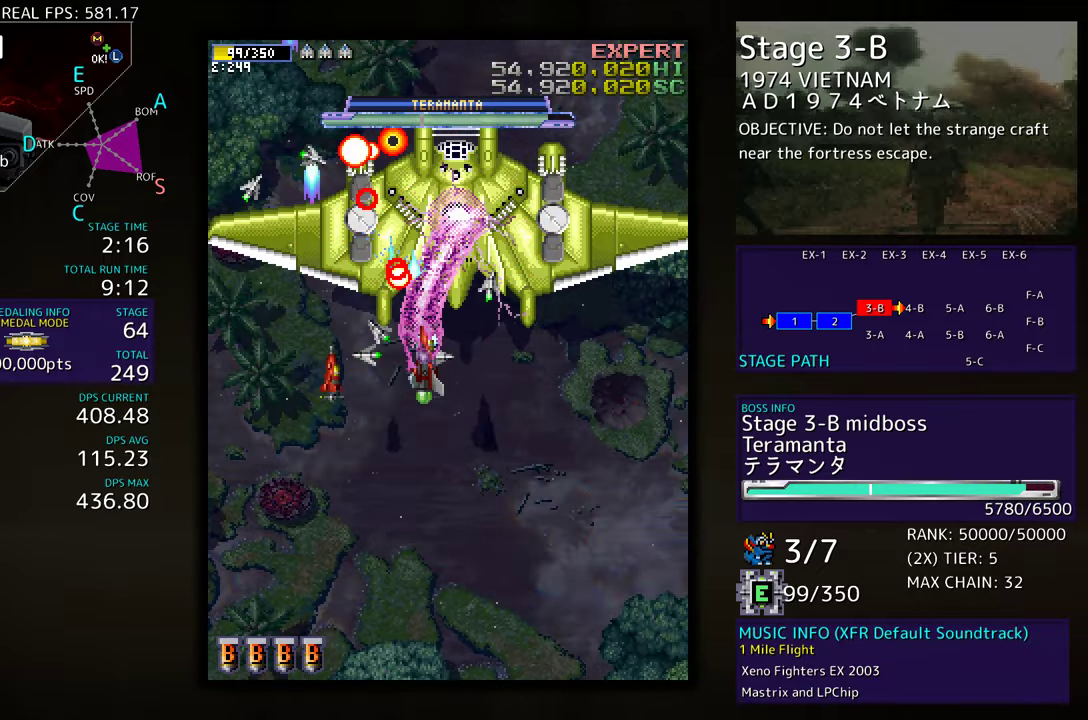
{"buttons": ["DPAD_UP", "DPAD_RIGHT"], "events": [[117, "DPAD_UP", "down"]]}
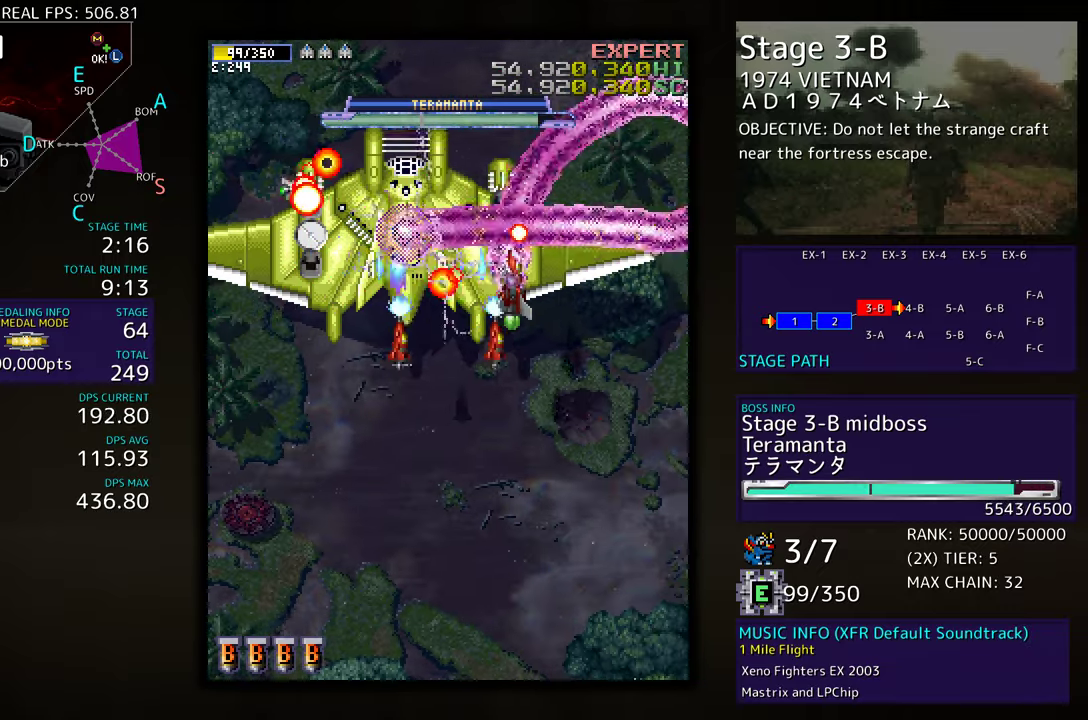
{"buttons": ["DPAD_DOWN", "DPAD_LEFT"], "events": [[83, "DPAD_UP", "up"], [117, "DPAD_DOWN", "down"], [150, "DPAD_RIGHT", "up"], [183, "DPAD_LEFT", "down"]]}
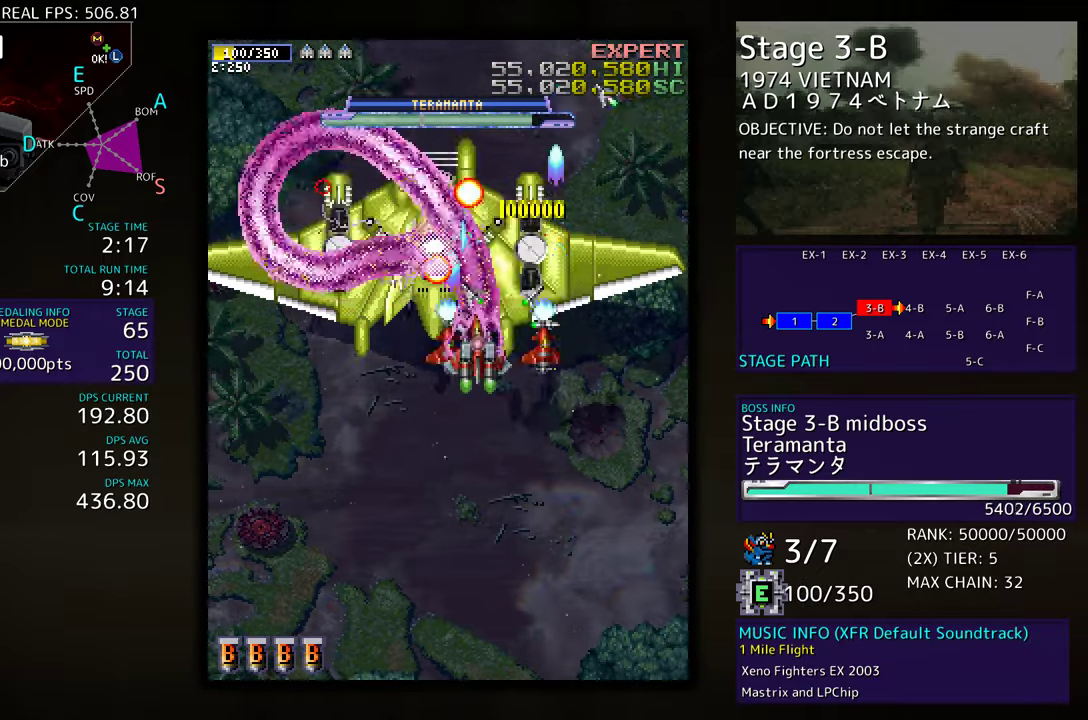
{"buttons": ["DPAD_DOWN", "DPAD_LEFT"], "events": []}